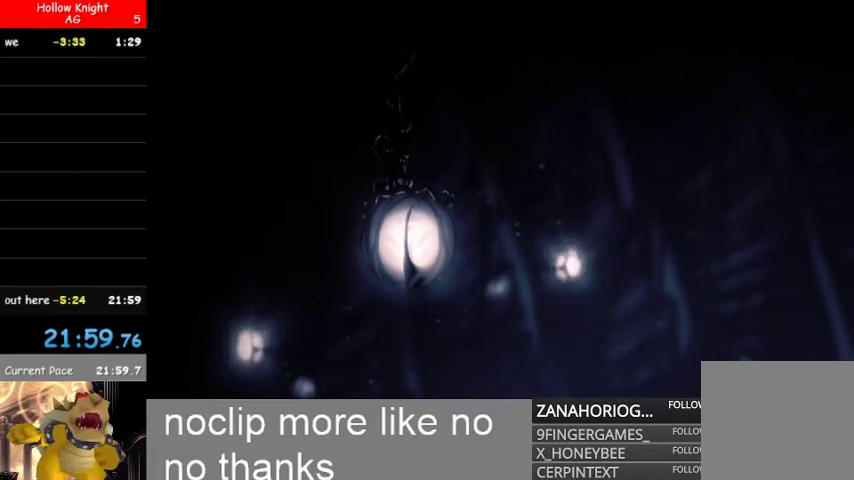
Gameplay with a controller (Xbox layout); each line is a JSON object with the inputs held at the frame after it. "events" lists button and stick changes between this image and that frame as [ms after this image, input, new state], when the widget could be followed in between. Not read: SELECT.
{"buttons": ["A", "B"], "left_stick": "center", "right_stick": "center", "events": [[233, "B", "down"], [300, "A", "down"], [367, "B", "up"], [500, "B", "down"]]}
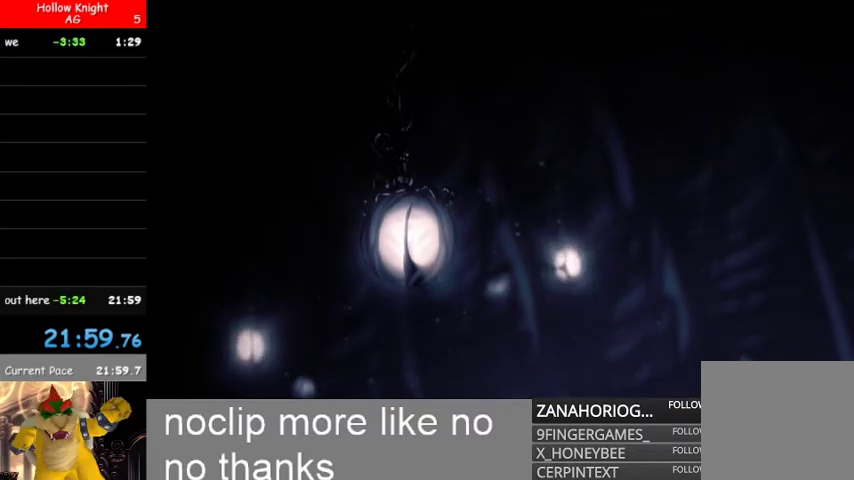
{"buttons": ["A"], "left_stick": "center", "right_stick": "center", "events": [[33, "A", "up"], [167, "A", "down"], [200, "B", "up"], [300, "B", "down"], [333, "A", "up"], [467, "A", "down"], [500, "B", "up"]]}
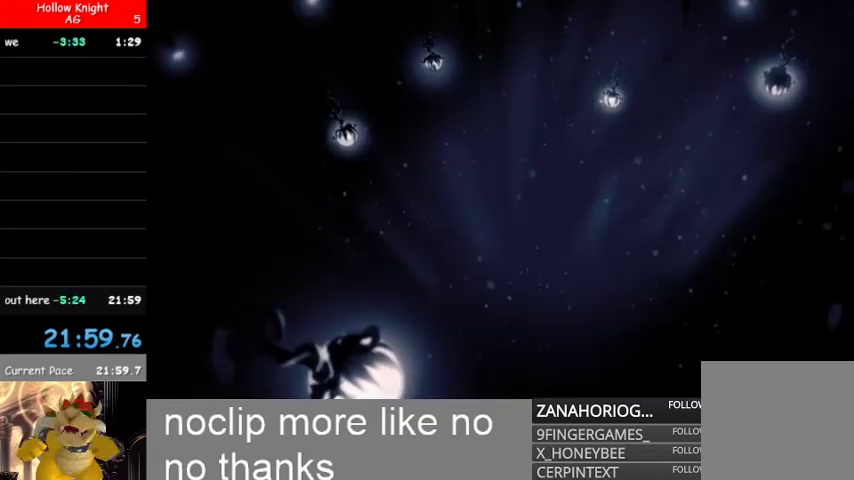
{"buttons": ["B"], "left_stick": "center", "right_stick": "center", "events": [[200, "A", "up"], [267, "A", "down"], [367, "B", "down"], [400, "A", "up"]]}
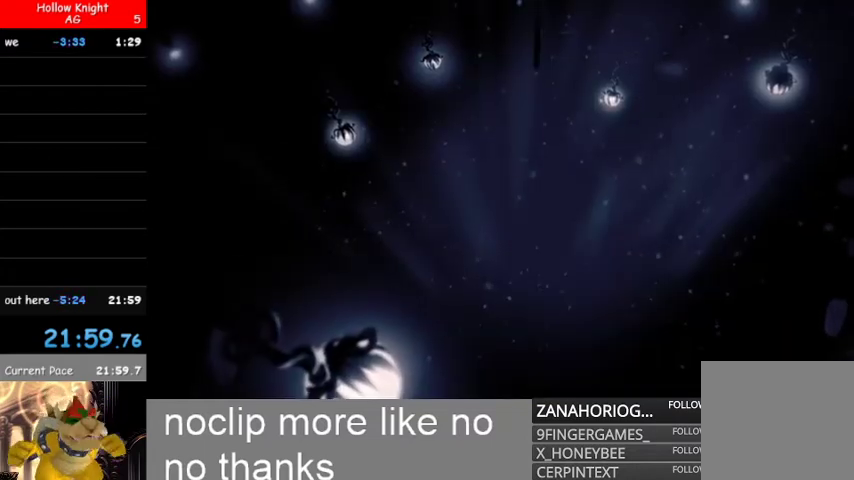
{"buttons": ["B"], "left_stick": "center", "right_stick": "center", "events": [[33, "A", "down"], [33, "B", "up"], [133, "B", "down"], [200, "A", "up"], [267, "A", "down"], [467, "A", "up"]]}
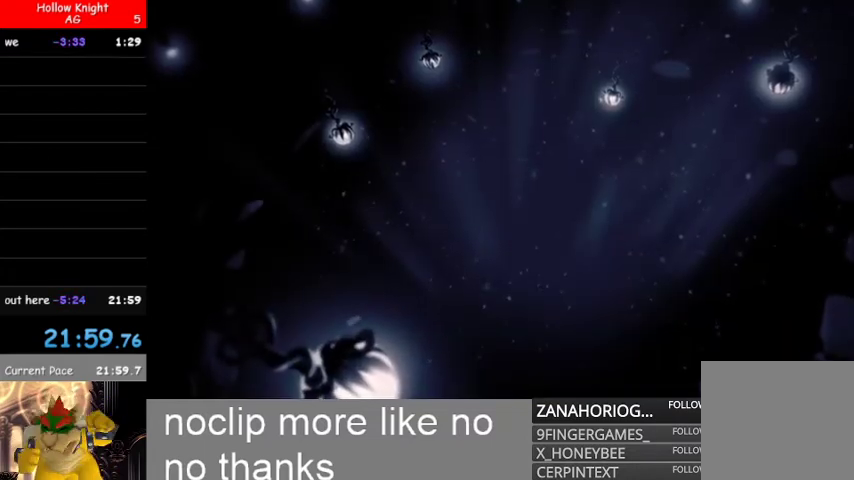
{"buttons": ["B"], "left_stick": "center", "right_stick": "center", "events": [[333, "A", "down"], [333, "B", "up"], [433, "A", "up"], [467, "B", "down"]]}
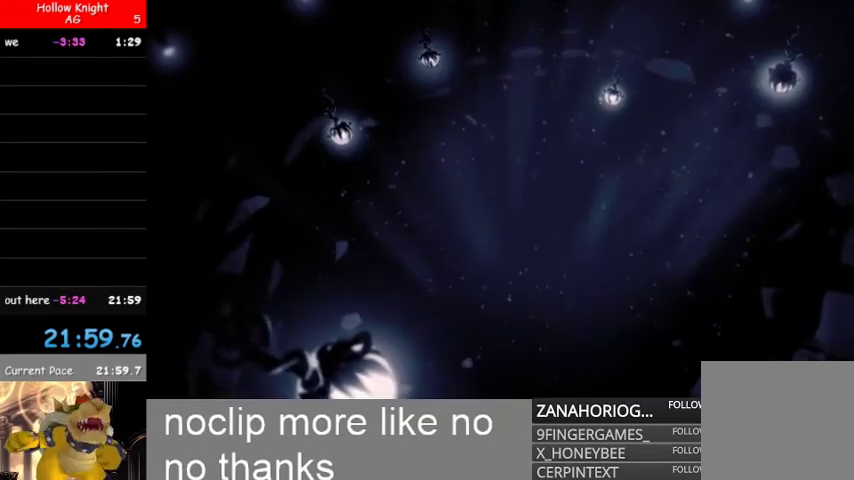
{"buttons": ["A"], "left_stick": "center", "right_stick": "center", "events": [[100, "B", "up"], [200, "A", "down"], [267, "A", "up"], [267, "B", "down"], [400, "A", "down"], [433, "B", "up"]]}
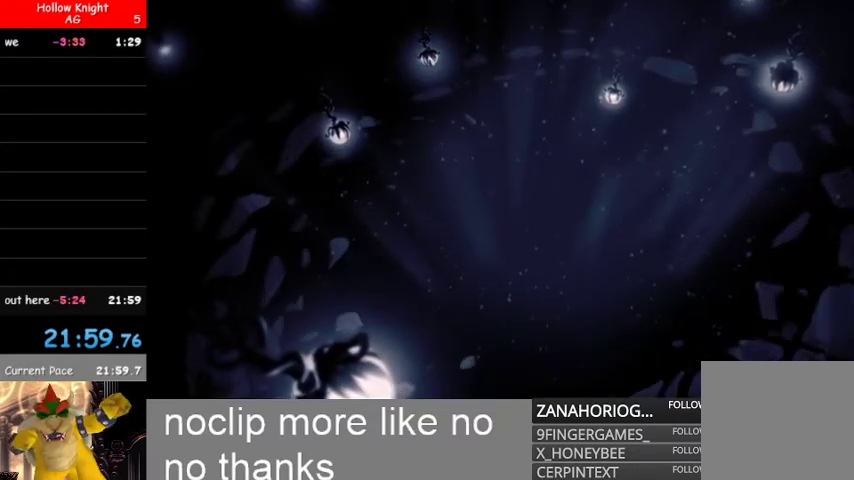
{"buttons": ["A"], "left_stick": "center", "right_stick": "center", "events": [[100, "A", "up"], [100, "B", "down"], [200, "A", "down"], [200, "B", "up"], [333, "B", "down"], [367, "A", "up"], [500, "A", "down"], [500, "B", "up"]]}
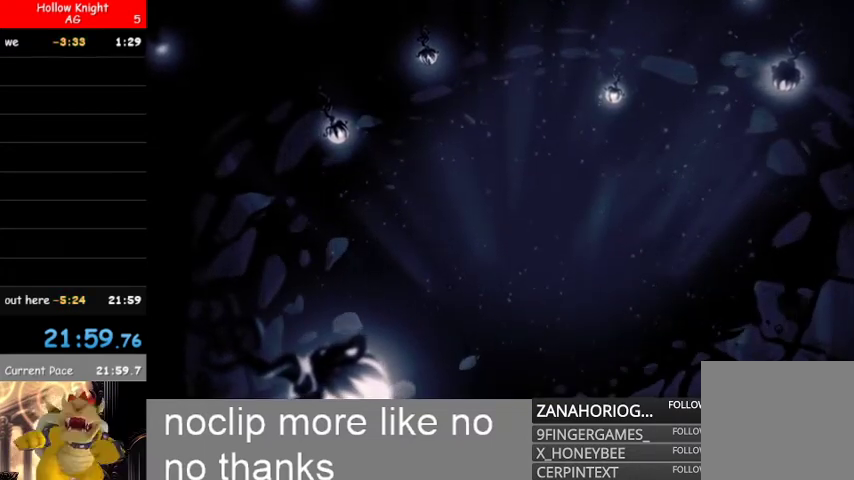
{"buttons": ["B"], "left_stick": "center", "right_stick": "center", "events": [[100, "B", "down"], [167, "A", "up"], [267, "A", "down"], [267, "B", "up"], [400, "B", "down"], [467, "A", "up"]]}
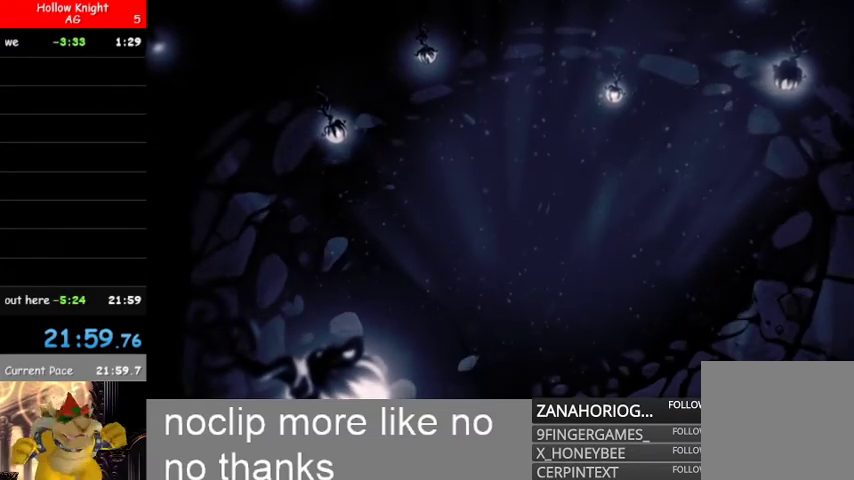
{"buttons": ["B"], "left_stick": "center", "right_stick": "center", "events": [[33, "A", "down"], [67, "B", "up"], [167, "B", "down"], [200, "A", "up"], [267, "A", "down"], [300, "B", "up"], [433, "B", "down"], [467, "A", "up"]]}
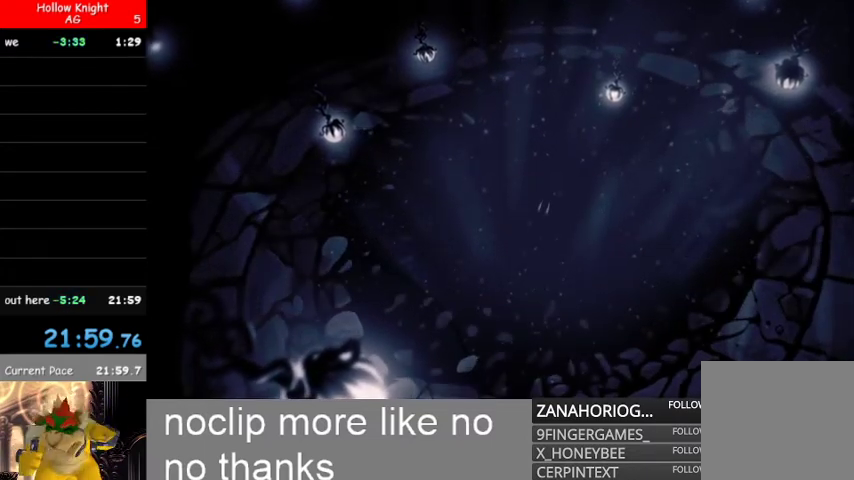
{"buttons": ["B"], "left_stick": "center", "right_stick": "center", "events": [[33, "A", "down"], [100, "B", "up"], [200, "B", "down"], [233, "A", "up"], [333, "A", "down"], [367, "B", "up"], [467, "B", "down"], [500, "A", "up"]]}
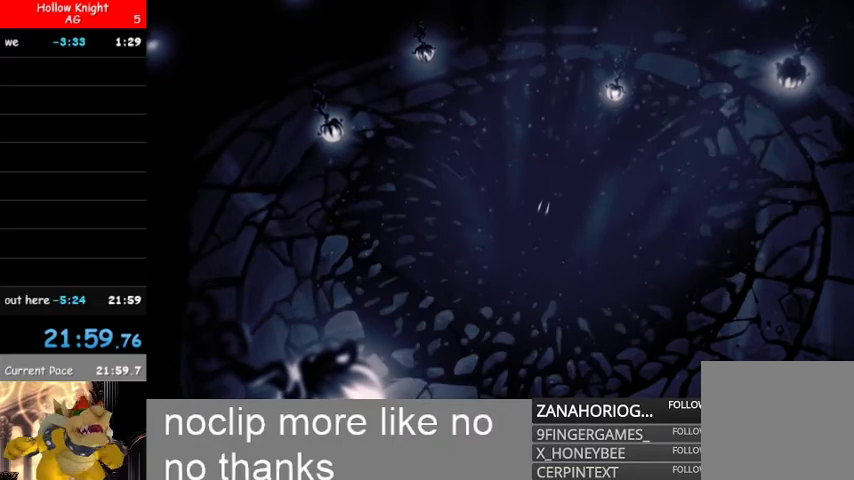
{"buttons": ["A", "B"], "left_stick": "center", "right_stick": "center", "events": [[100, "A", "down"], [133, "B", "up"], [233, "B", "down"], [300, "A", "up"], [367, "A", "down"], [400, "B", "up"], [500, "B", "down"]]}
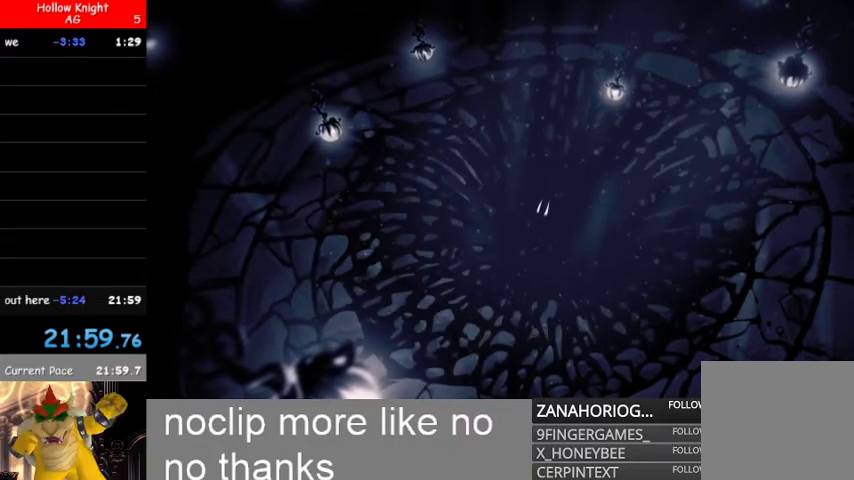
{"buttons": ["A"], "left_stick": "center", "right_stick": "center", "events": [[33, "A", "up"], [133, "A", "down"], [167, "B", "up"], [300, "B", "down"], [333, "A", "up"], [433, "A", "down"], [467, "B", "up"]]}
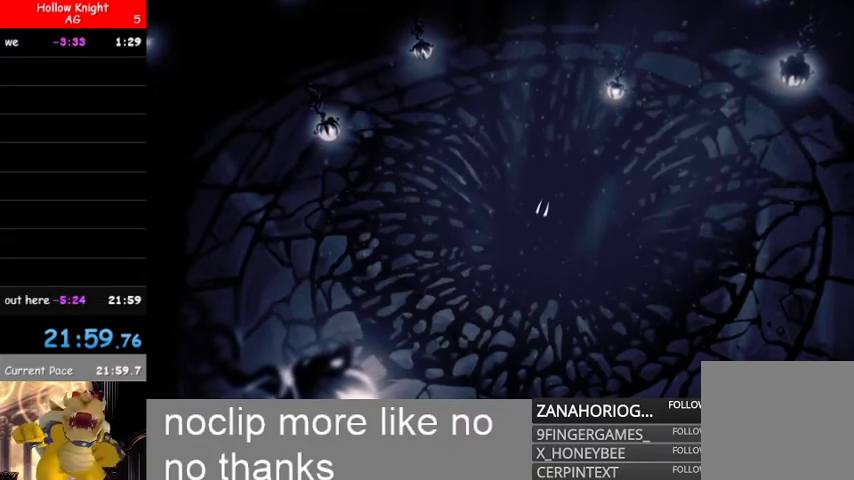
{"buttons": ["B"], "left_stick": "center", "right_stick": "center", "events": [[100, "A", "up"], [100, "B", "down"], [200, "A", "down"], [233, "B", "up"], [367, "B", "down"], [400, "A", "up"]]}
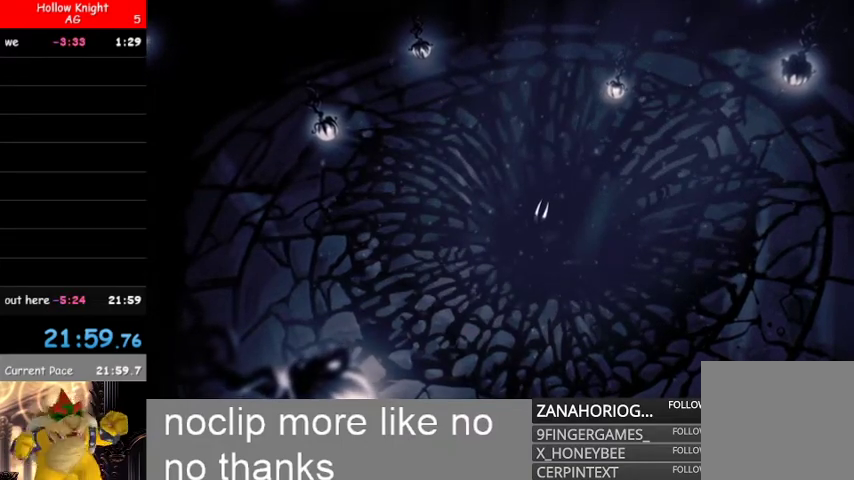
{"buttons": ["B"], "left_stick": "center", "right_stick": "center", "events": [[33, "A", "down"], [33, "B", "up"], [167, "B", "down"], [200, "A", "up"], [300, "A", "down"], [333, "B", "up"], [467, "B", "down"], [500, "A", "up"]]}
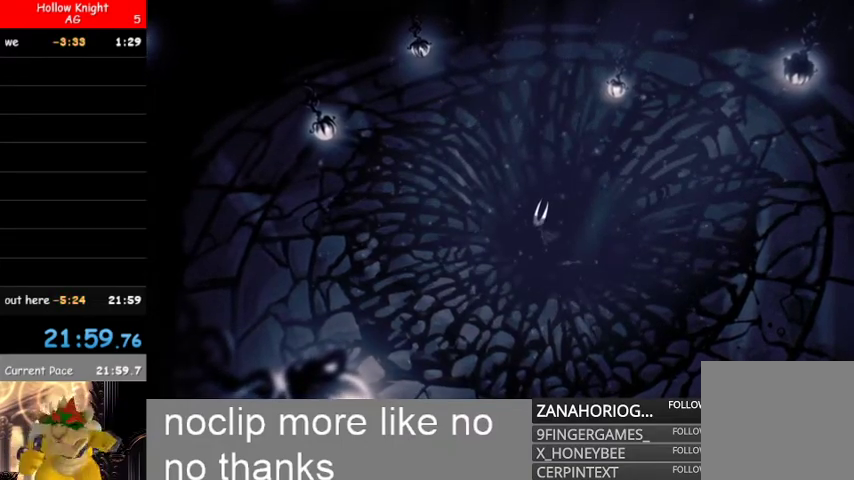
{"buttons": ["A"], "left_stick": "center", "right_stick": "center", "events": [[133, "A", "down"], [133, "B", "up"], [267, "B", "down"], [300, "A", "up"], [433, "A", "down"], [433, "B", "up"]]}
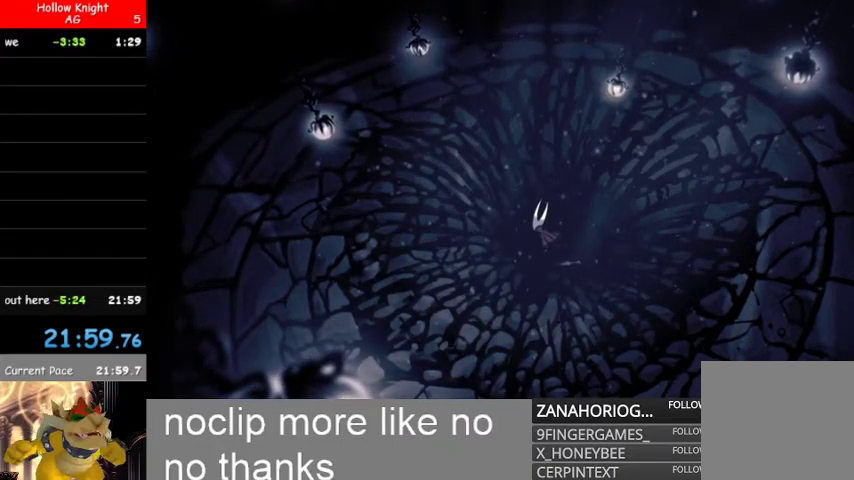
{"buttons": ["A"], "left_stick": "center", "right_stick": "center", "events": [[67, "B", "down"], [100, "A", "up"], [200, "B", "up"], [233, "A", "down"], [367, "B", "down"], [400, "A", "up"], [500, "A", "down"], [500, "B", "up"]]}
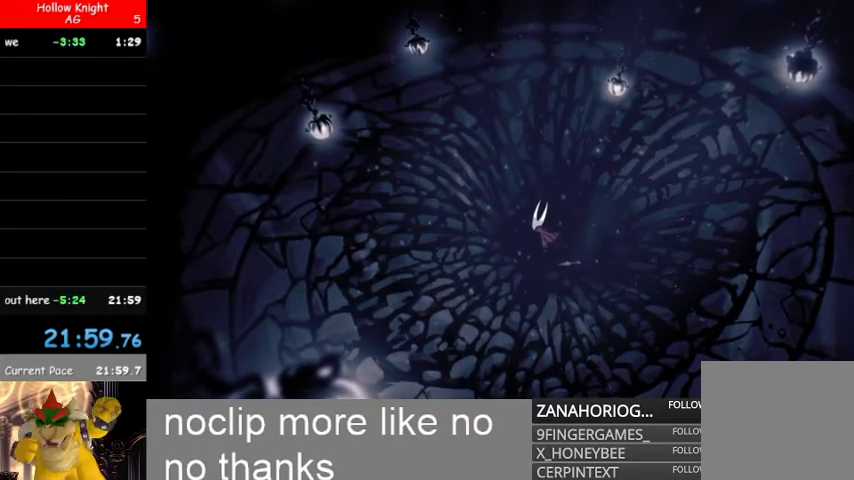
{"buttons": ["B"], "left_stick": "center", "right_stick": "center", "events": [[167, "A", "up"], [167, "B", "down"], [300, "A", "down"], [300, "B", "up"], [433, "A", "up"], [433, "B", "down"]]}
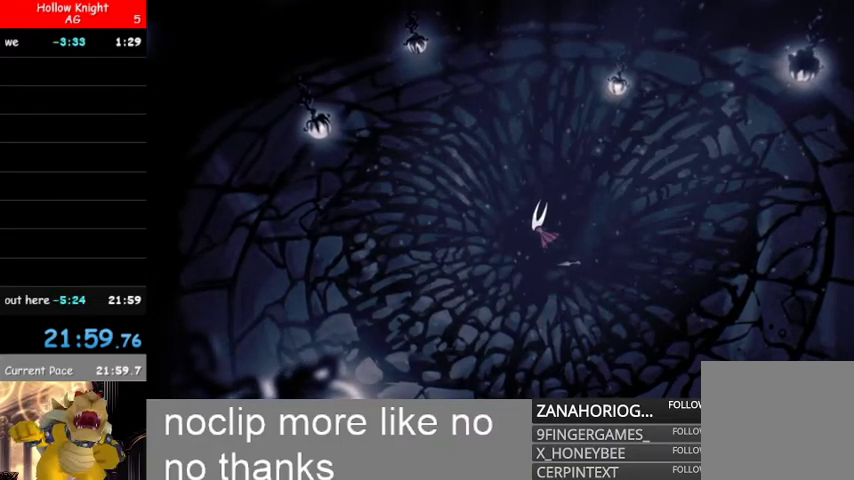
{"buttons": ["A"], "left_stick": "center", "right_stick": "center", "events": [[67, "A", "down"], [67, "B", "up"], [233, "A", "up"], [267, "B", "down"], [367, "A", "down"], [400, "B", "up"]]}
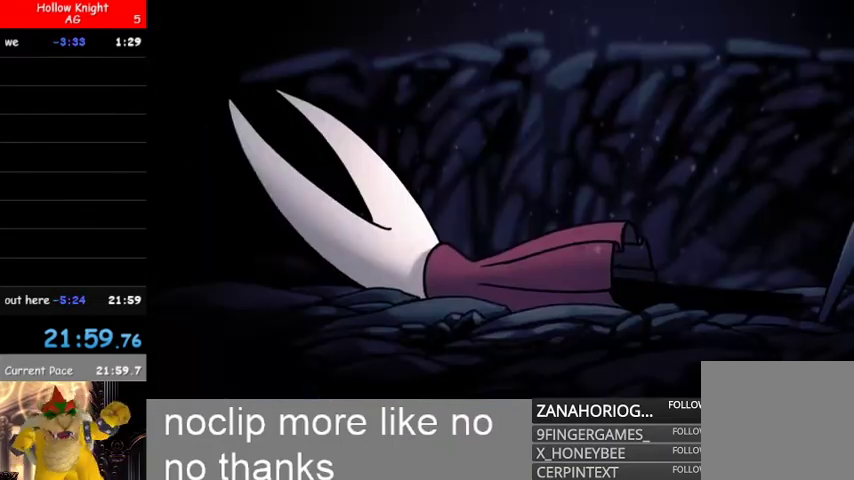
{"buttons": [], "left_stick": "center", "right_stick": "center", "events": [[133, "A", "up"], [133, "B", "down"], [267, "B", "up"], [300, "A", "down"], [367, "A", "up"]]}
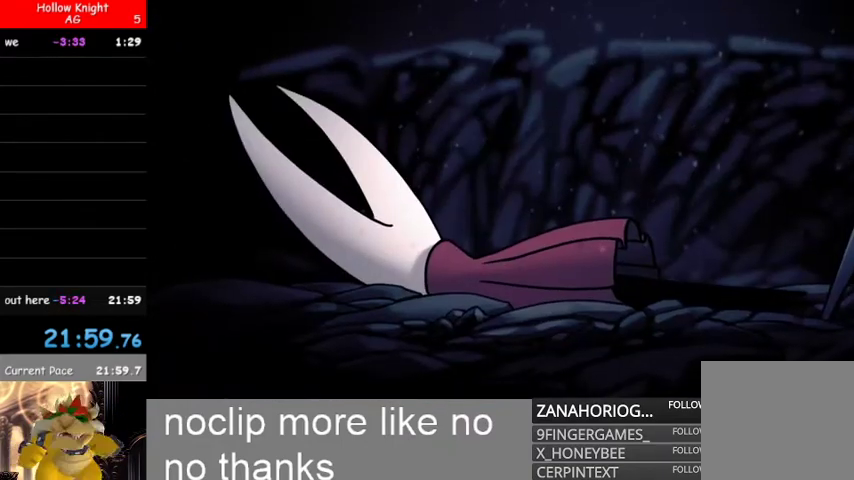
{"buttons": ["A"], "left_stick": "center", "right_stick": "center", "events": [[33, "B", "down"], [100, "A", "down"], [100, "B", "up"], [233, "B", "down"], [267, "A", "up"], [400, "A", "down"], [400, "B", "up"]]}
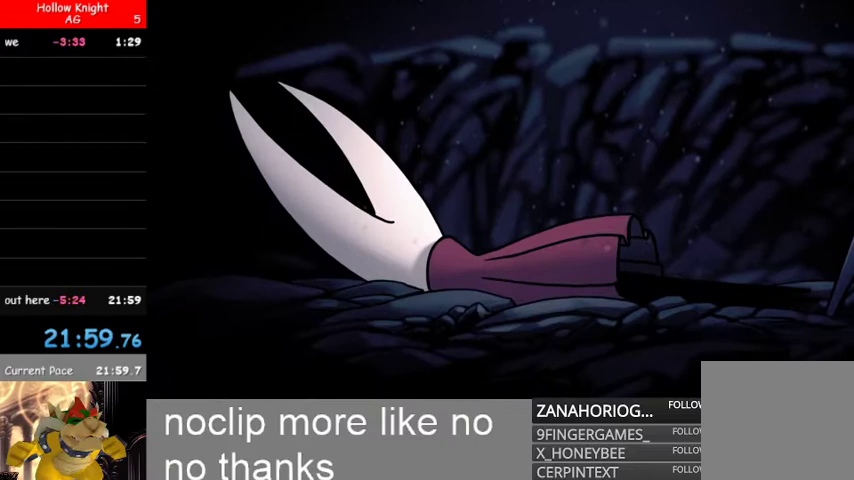
{"buttons": ["A", "B"], "left_stick": "center", "right_stick": "center", "events": [[33, "B", "down"], [67, "A", "up"], [167, "A", "down"], [200, "B", "up"], [333, "B", "down"], [367, "A", "up"], [500, "A", "down"]]}
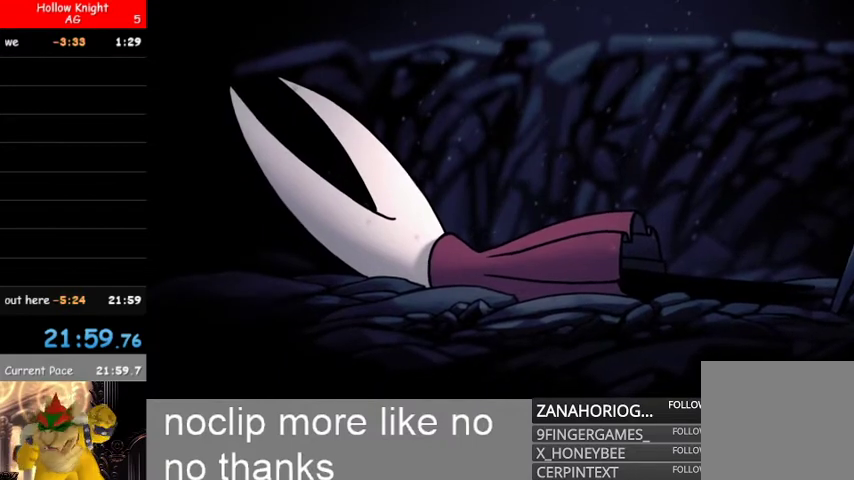
{"buttons": ["A", "B"], "left_stick": "center", "right_stick": "center", "events": [[67, "B", "up"], [167, "B", "down"], [200, "A", "up"], [333, "A", "down"], [367, "B", "up"], [500, "B", "down"]]}
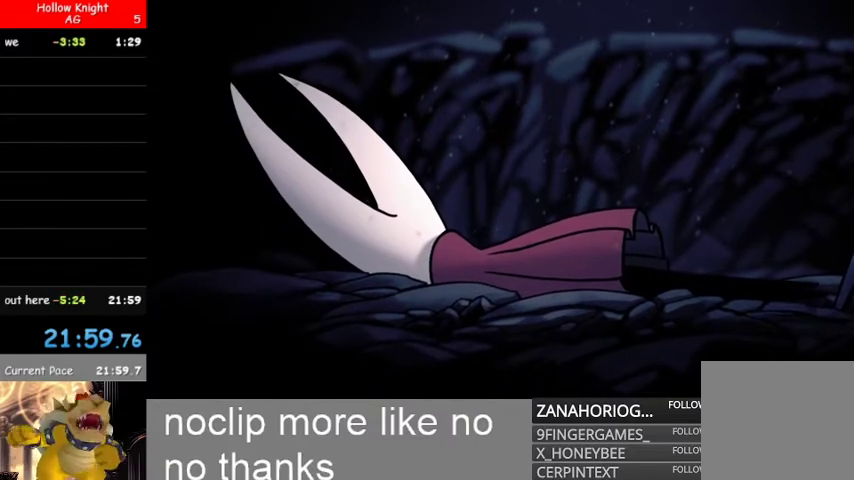
{"buttons": [], "left_stick": "center", "right_stick": "center", "events": [[33, "A", "up"], [133, "A", "down"], [167, "B", "up"], [300, "B", "down"], [367, "A", "up"], [433, "B", "up"]]}
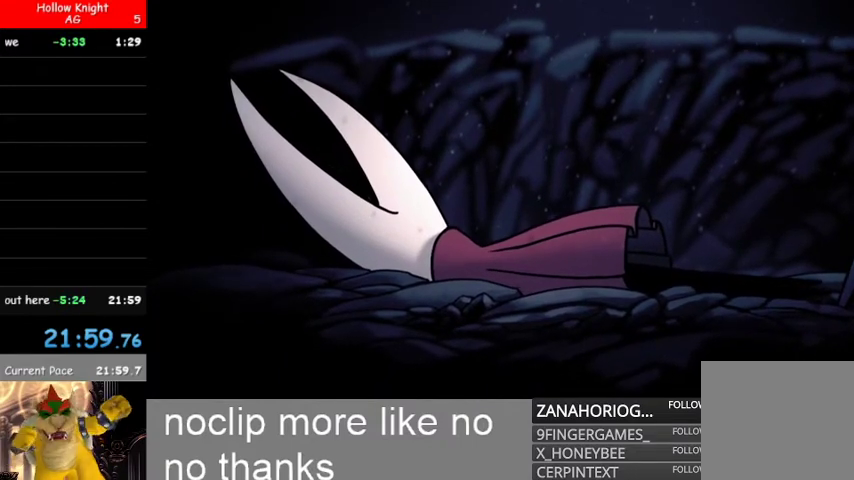
{"buttons": ["A"], "left_stick": "center", "right_stick": "center", "events": [[500, "A", "down"]]}
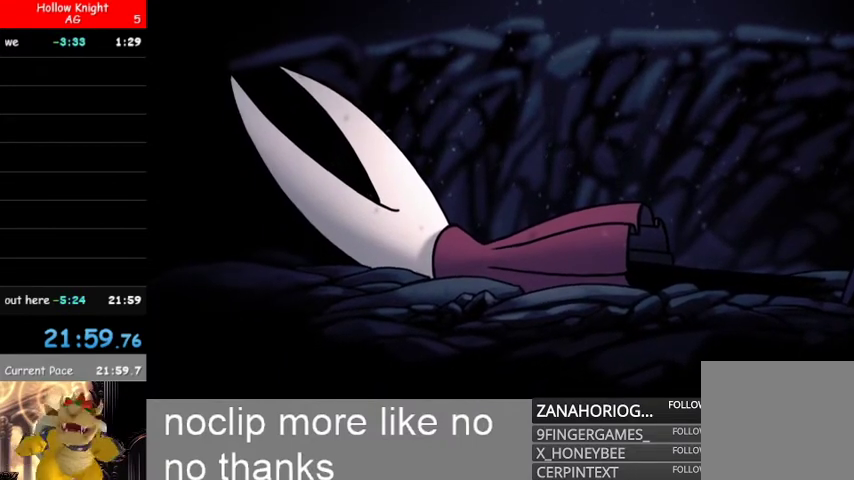
{"buttons": [], "left_stick": "center", "right_stick": "center", "events": [[33, "B", "down"], [100, "B", "up"], [133, "A", "up"], [333, "A", "down"], [333, "B", "down"], [400, "A", "up"], [400, "B", "up"]]}
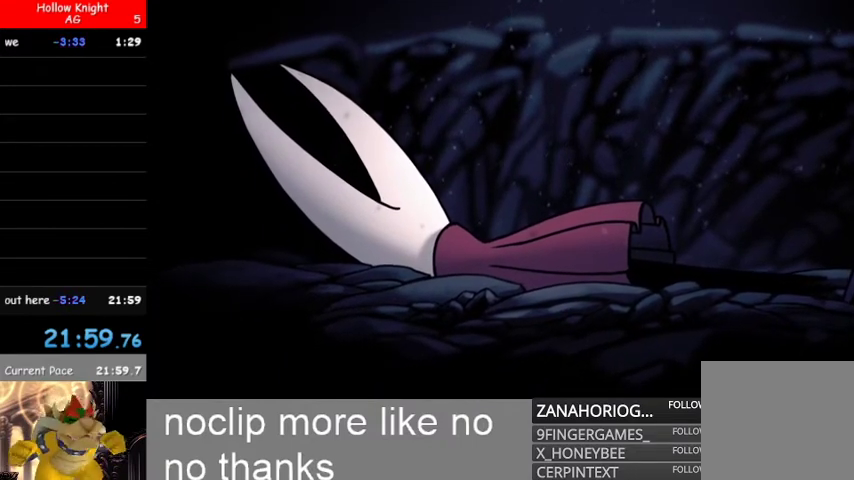
{"buttons": [], "left_stick": "center", "right_stick": "center", "events": [[33, "A", "down"], [33, "B", "down"], [67, "A", "up"], [67, "B", "up"], [167, "A", "down"], [200, "B", "down"], [233, "B", "up"], [267, "A", "up"], [333, "A", "down"], [467, "A", "up"]]}